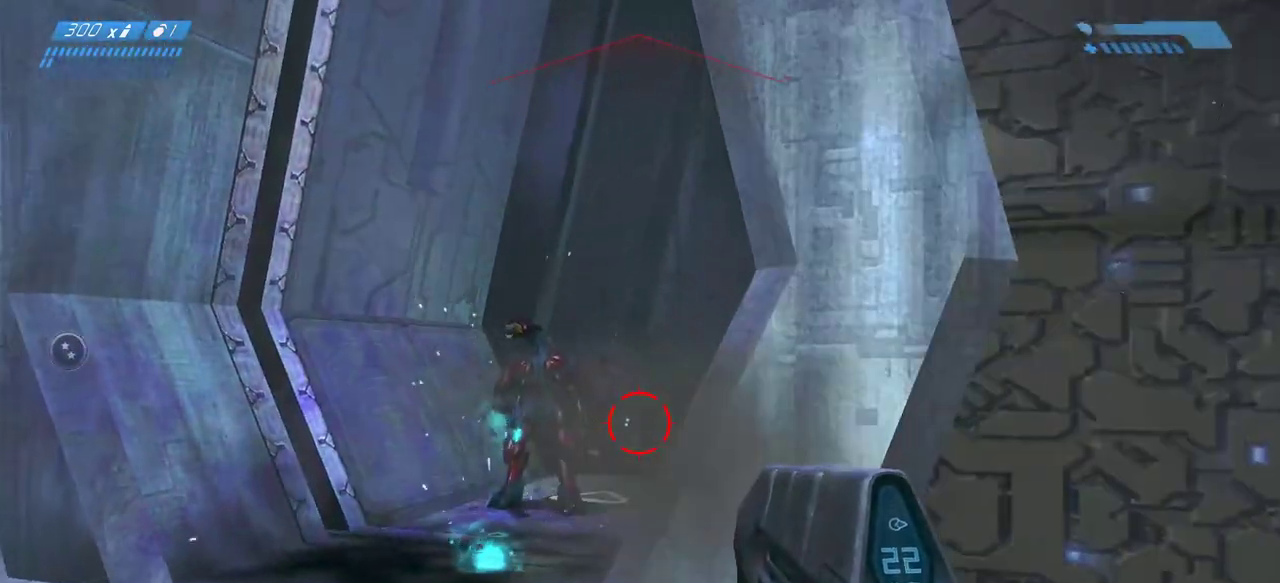
Gameplay with keyboard and mouse; each line is a JSON object with the keys and mouse buttons held at the frame after it. "events" lists presses ("down") and releases ("up") of "a", "ctrl", "d", "e", "f", "q", "r", "s", "shift", "space", "tab", "w", "mouse_left", "mouse_wheel", "mouse_right", "mouse_mb4" and "mouse_mb5" between this image and that frame as [ms after this image, input, new state], when the widget could be followed in between. "mouse_left", "mouse_wheel", "mouse_right", "mouse_mb4", "mouse_mb5" = the "left", "wheel", "right", "mb4", "mb5" buttons of the "mouse" list. No other keys are recorded. "wheel" means that the mouse wheel is clicked or scrolled. Mouse movement is not recorded.
{"keys": ["a"], "mouse": ["left"]}
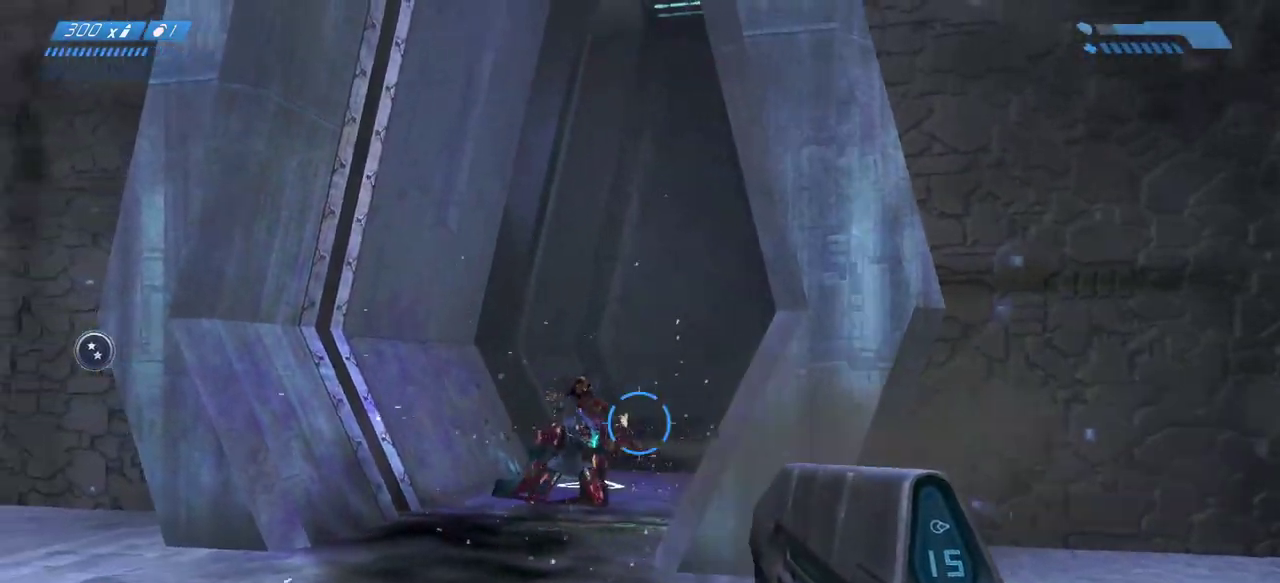
{"keys": ["d", "w"], "mouse": ["left"], "events": [[167, "a", "up"], [167, "w", "down"], [250, "d", "down"]]}
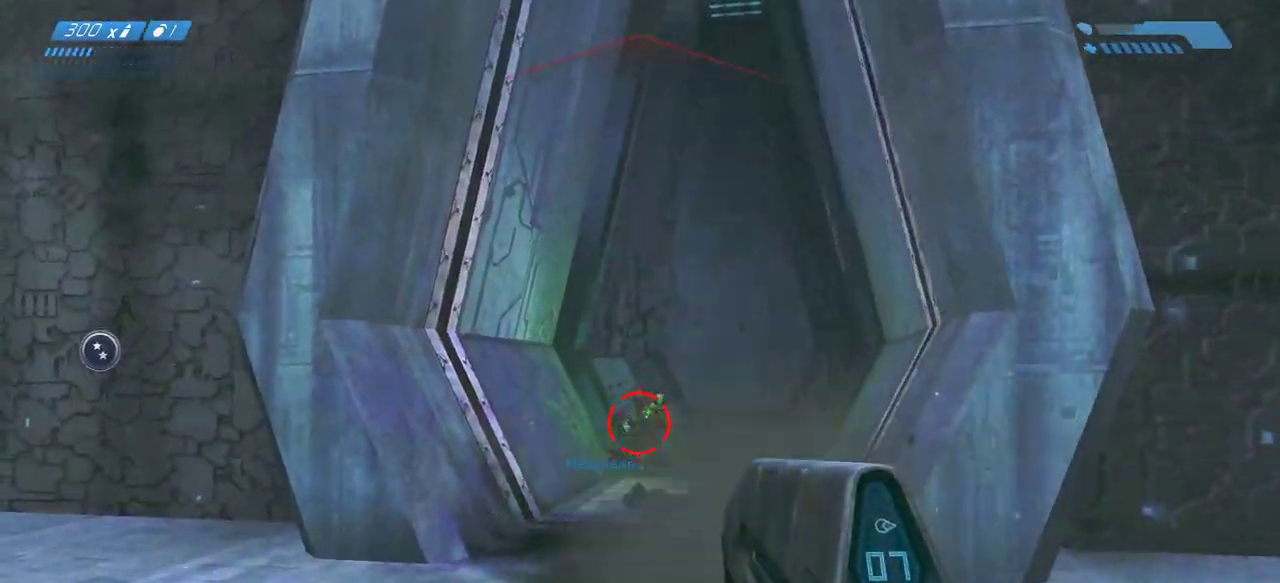
{"keys": ["d"], "mouse": ["left"], "events": [[83, "w", "up"]]}
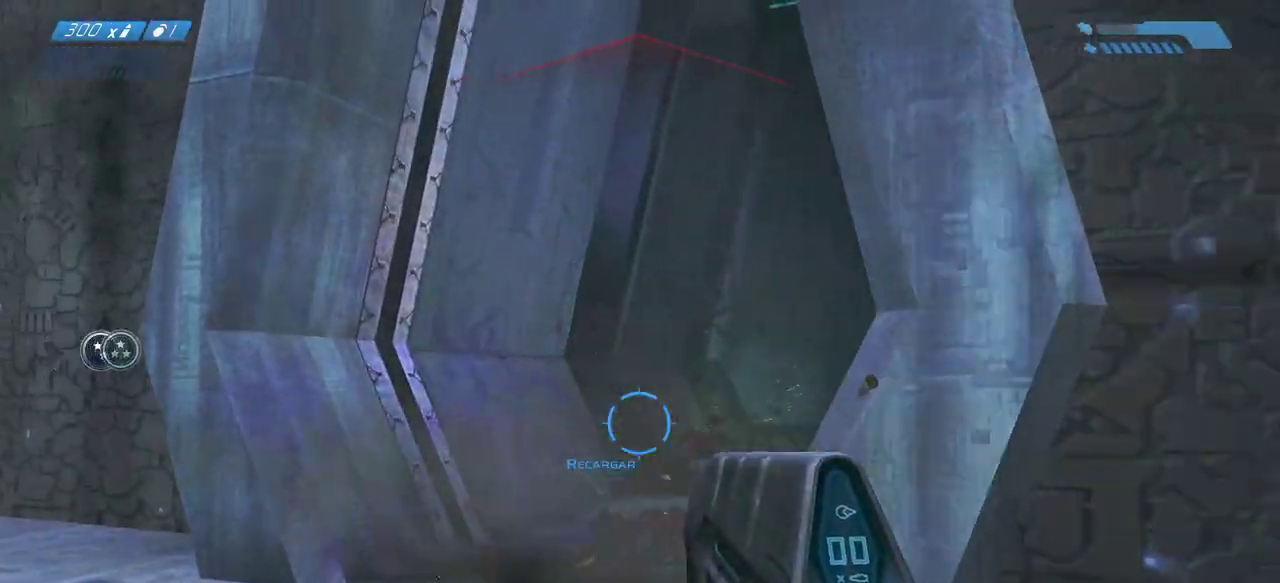
{"keys": ["w"], "mouse": [], "events": [[167, "d", "up"], [167, "w", "down"], [317, "mouse_left", "up"]]}
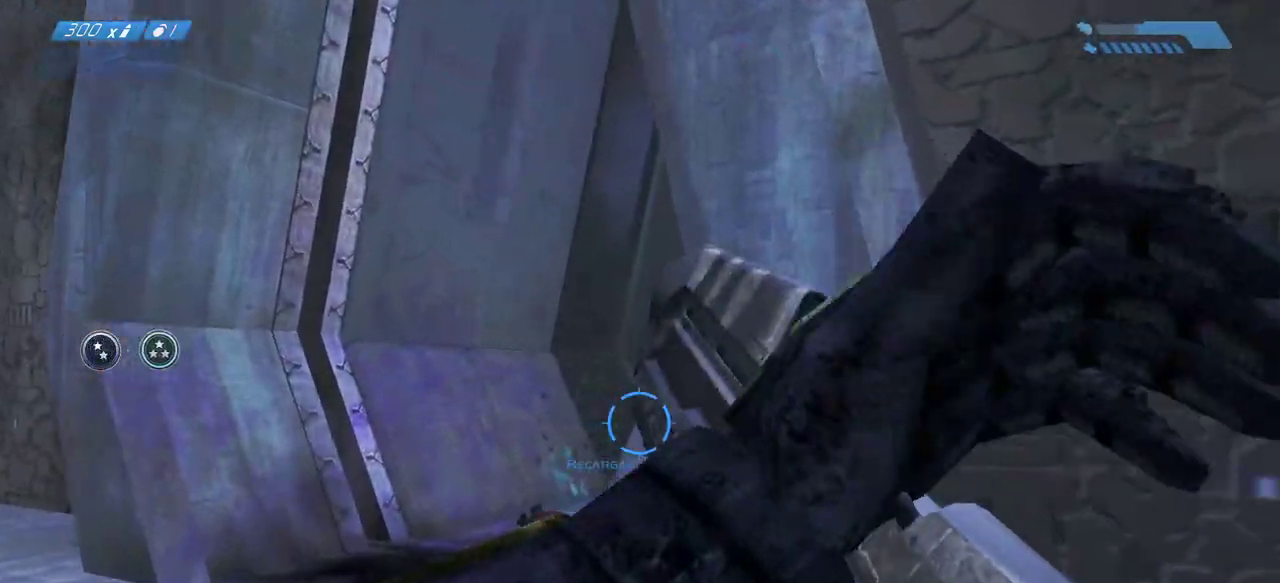
{"keys": ["a"], "mouse": [], "events": [[33, "r", "down"], [83, "r", "up"], [167, "r", "down"], [250, "r", "up"], [367, "a", "down"], [367, "w", "up"]]}
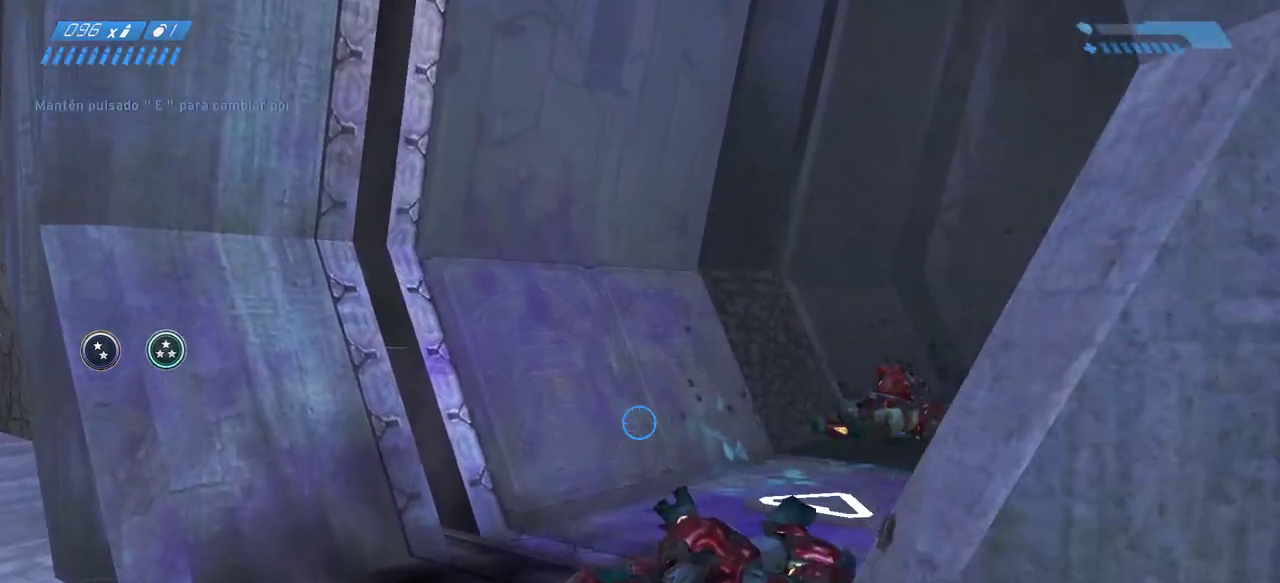
{"keys": ["s"], "mouse": [], "events": [[33, "s", "down"], [83, "a", "up"], [233, "a", "down"], [383, "a", "up"]]}
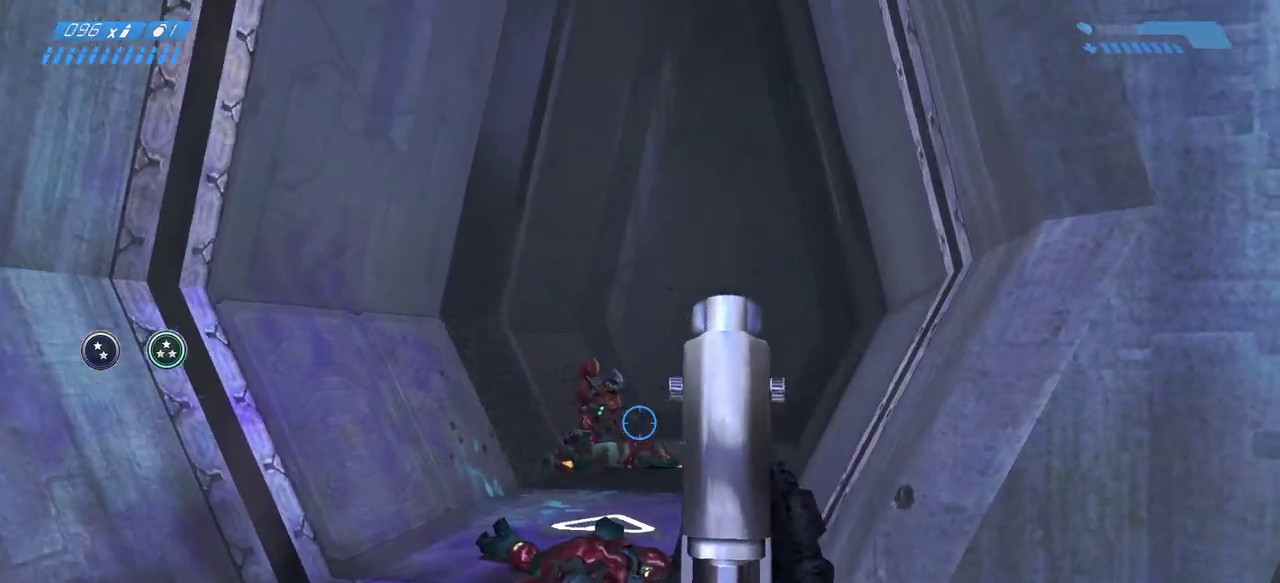
{"keys": ["a"], "mouse": [], "events": [[83, "d", "down"], [200, "s", "up"], [450, "a", "down"], [483, "d", "up"]]}
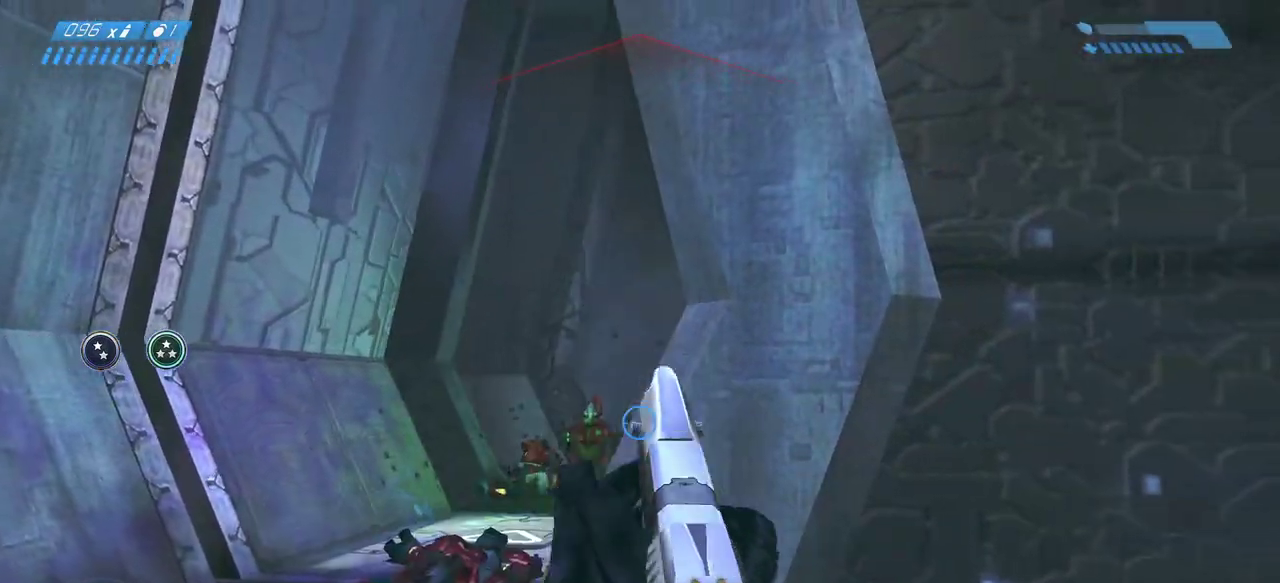
{"keys": ["a"], "mouse": ["left"], "events": [[383, "mouse_left", "down"]]}
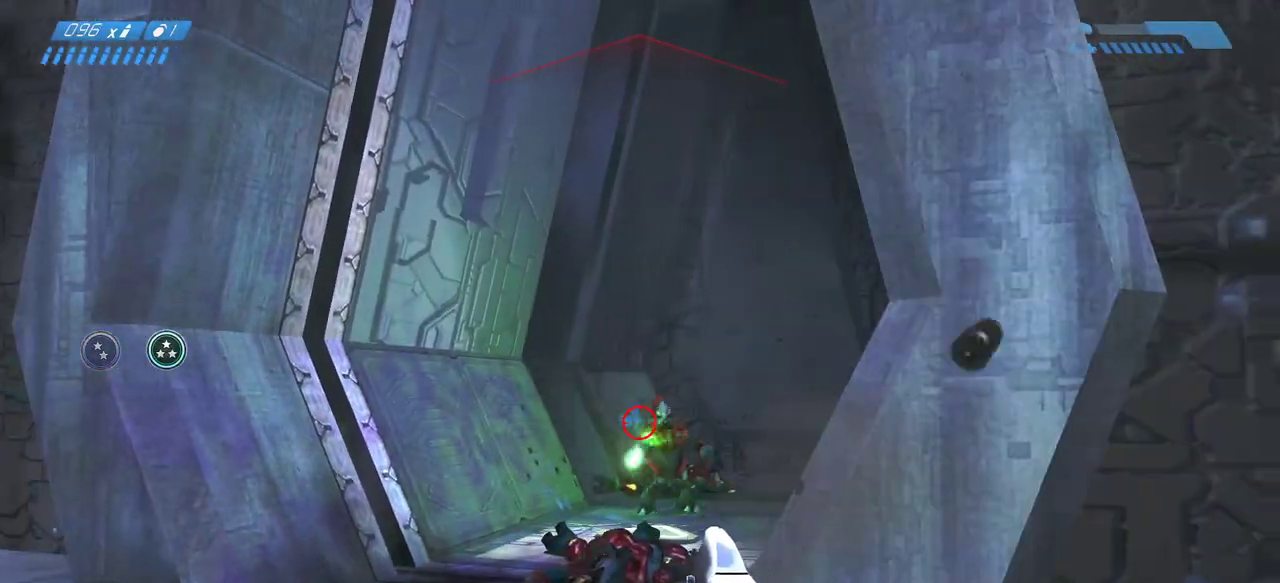
{"keys": ["d"], "mouse": [], "events": [[17, "mouse_left", "up"], [183, "mouse_left", "down"], [267, "a", "up"], [267, "d", "down"], [333, "mouse_left", "up"]]}
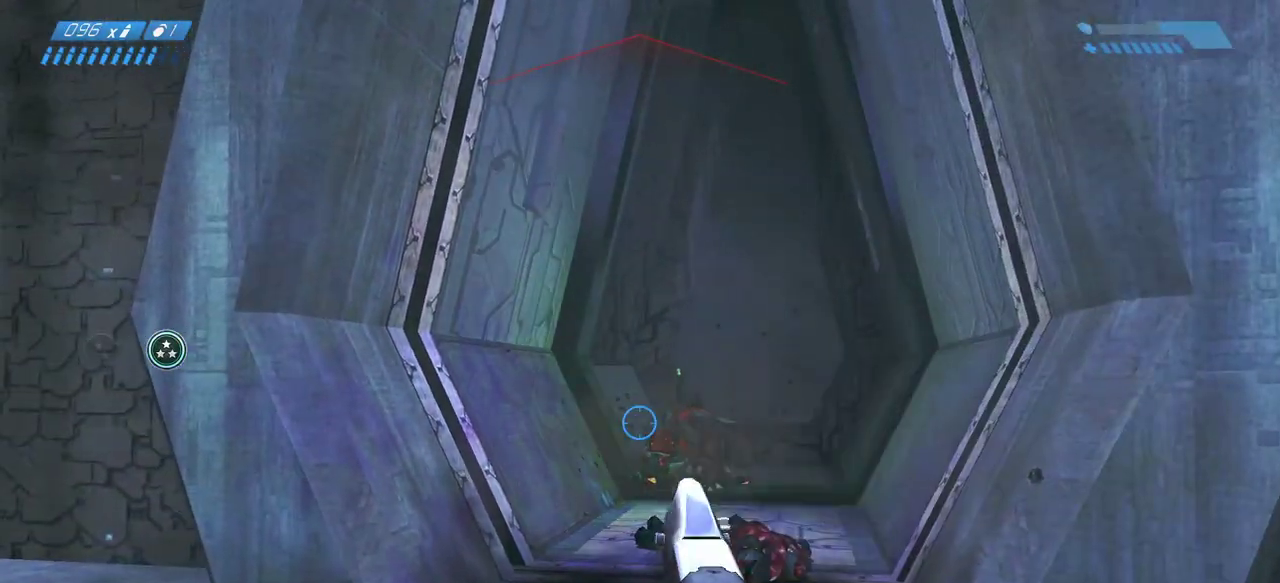
{"keys": ["w"], "mouse": ["left"], "events": [[183, "mouse_left", "down"], [283, "mouse_left", "up"], [283, "w", "down"], [300, "d", "up"], [450, "mouse_left", "down"]]}
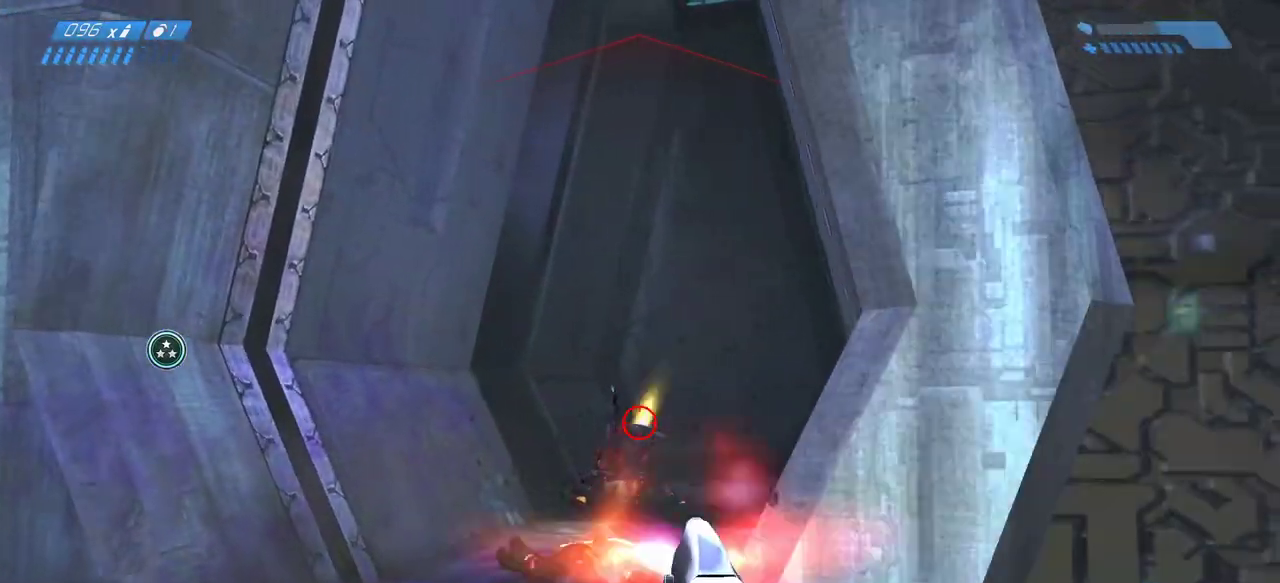
{"keys": ["w"], "mouse": [], "events": [[100, "mouse_left", "up"]]}
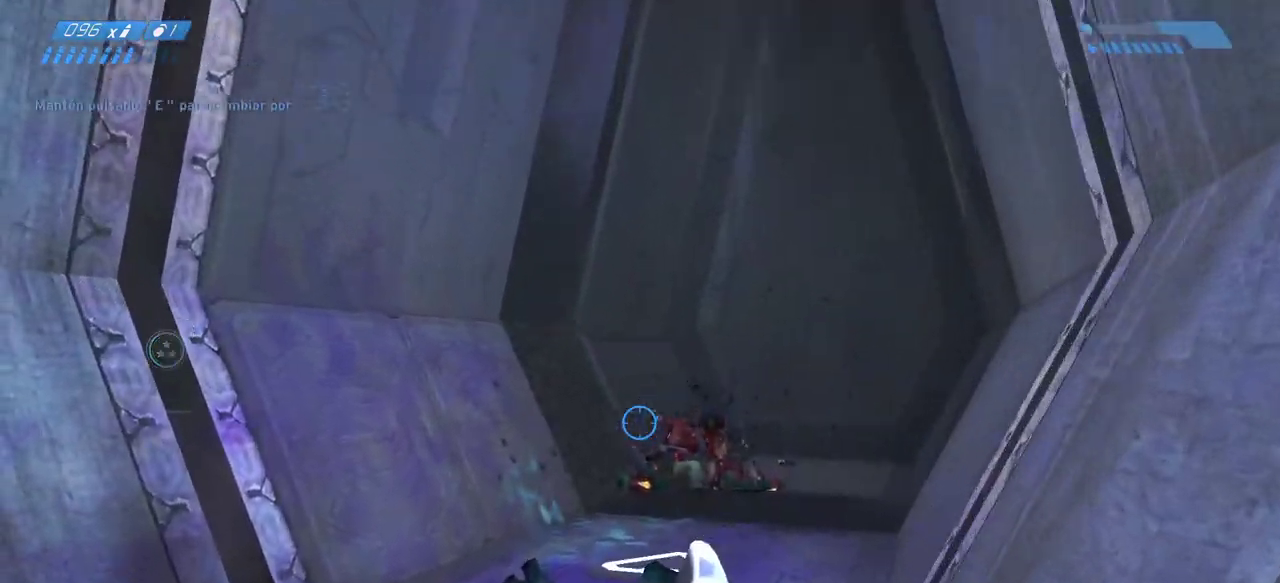
{"keys": ["w"], "mouse": [], "events": []}
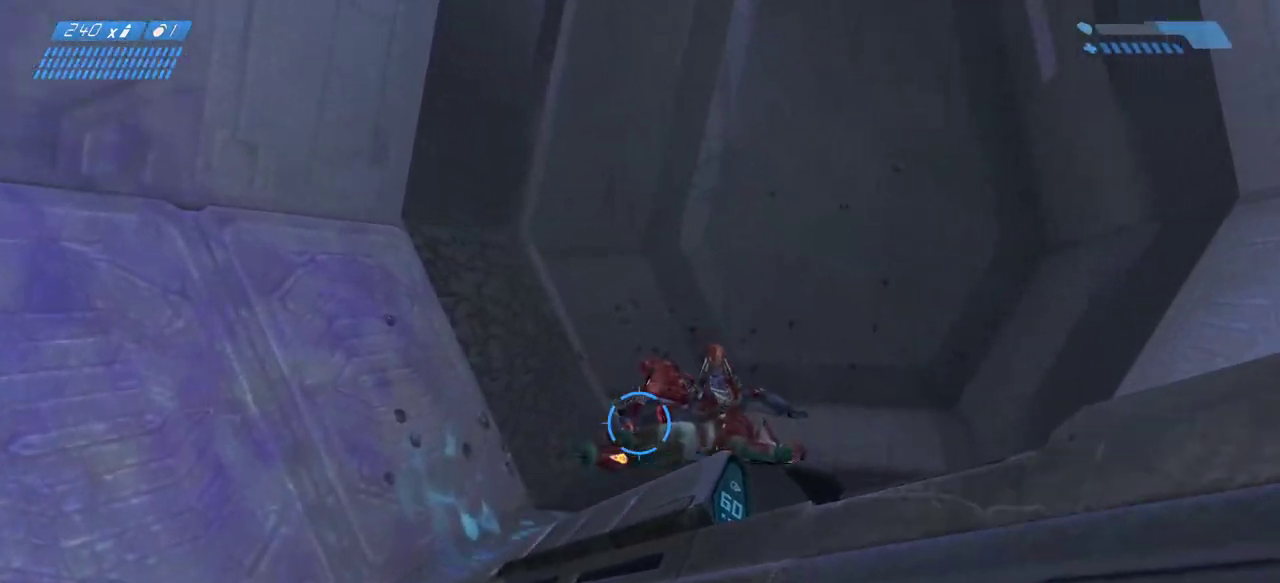
{"keys": ["e", "w"], "mouse": [], "events": [[200, "e", "down"]]}
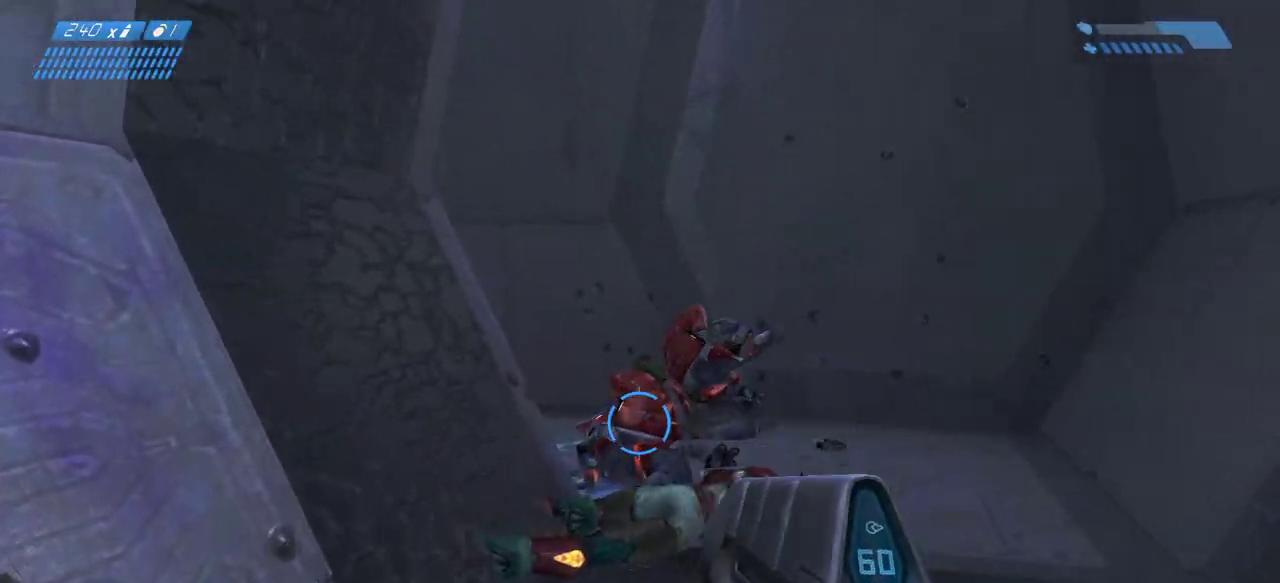
{"keys": ["e", "w"], "mouse": [], "events": []}
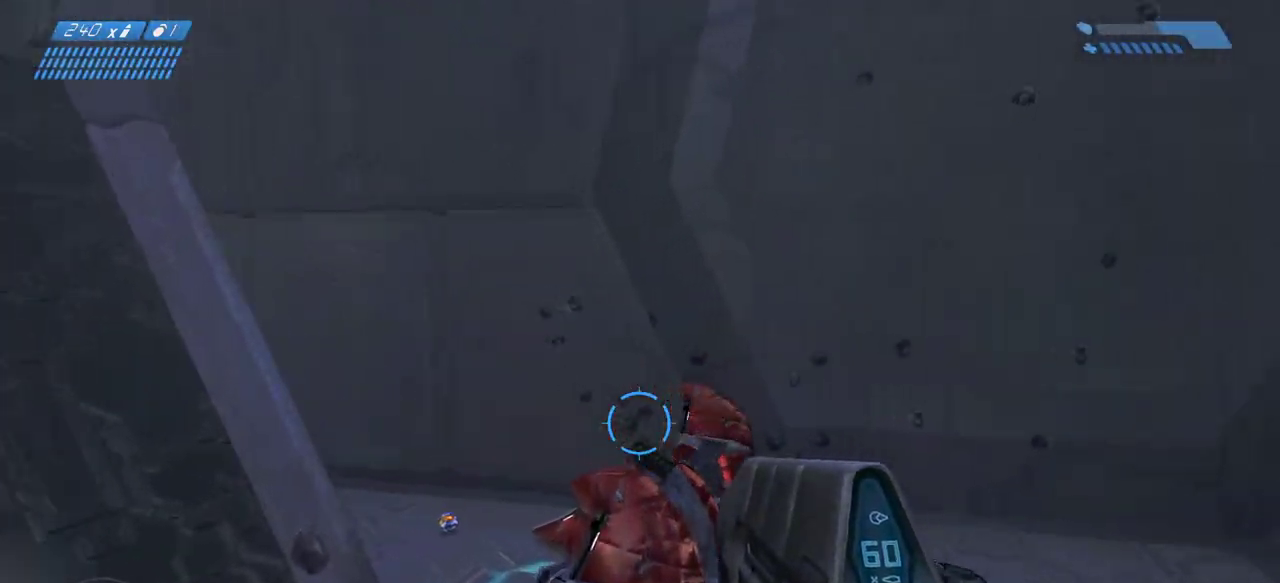
{"keys": [], "mouse": [], "events": [[250, "w", "up"], [383, "e", "up"]]}
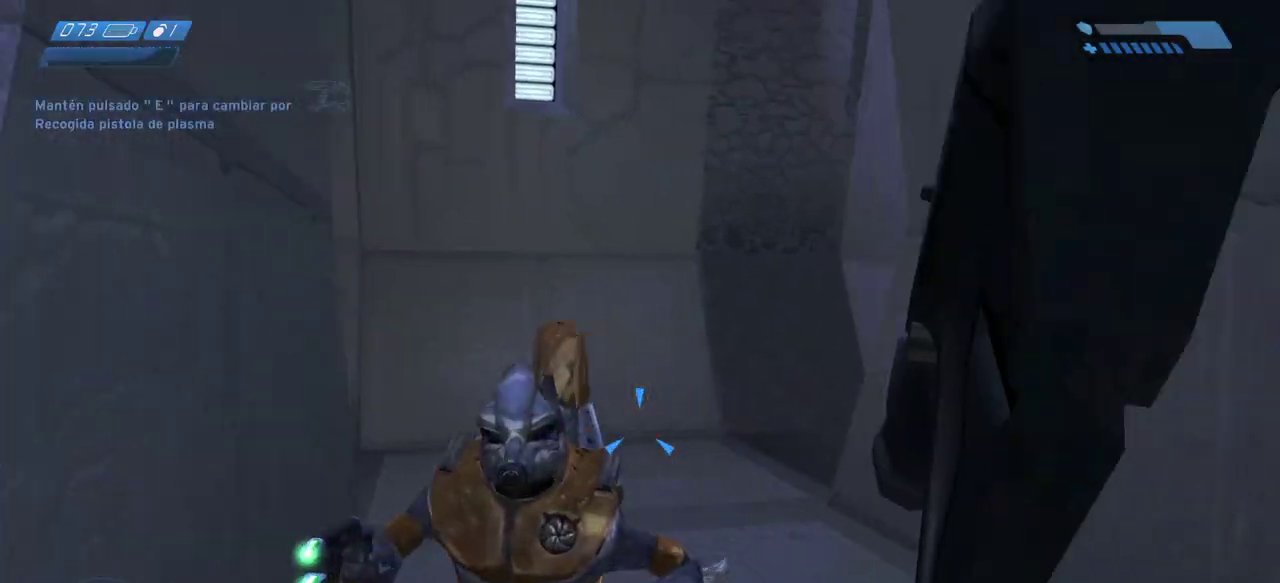
{"keys": [], "mouse": [], "events": [[83, "mouse_left", "down"], [250, "s", "down"], [317, "s", "up"], [333, "mouse_left", "up"], [433, "mouse_left", "down"], [500, "mouse_left", "up"]]}
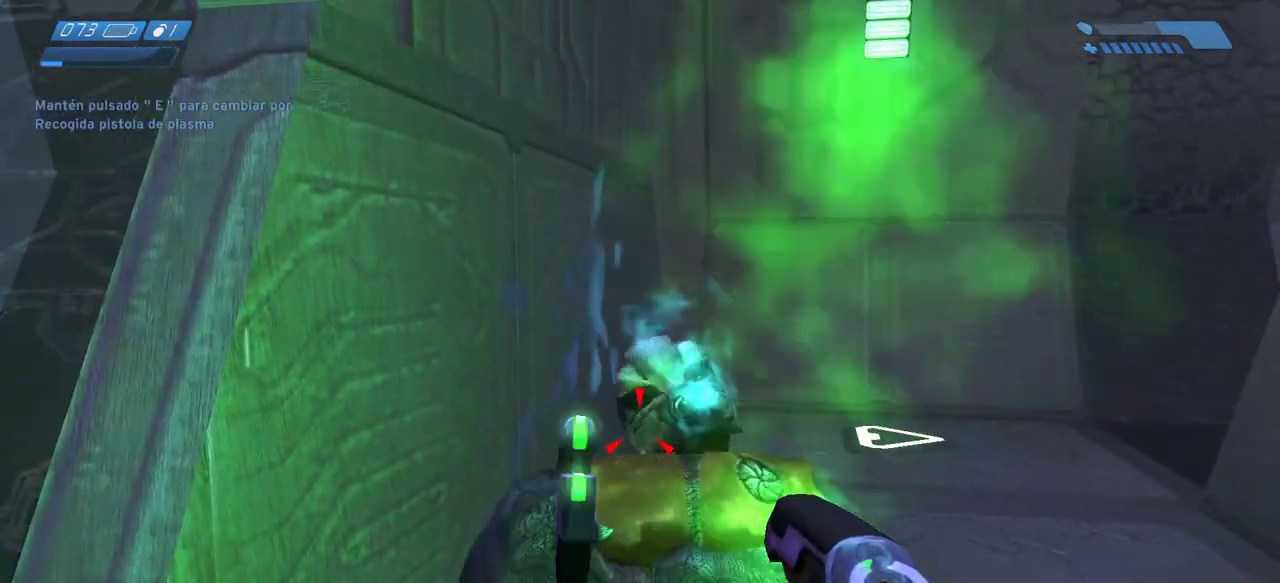
{"keys": [], "mouse": [], "events": []}
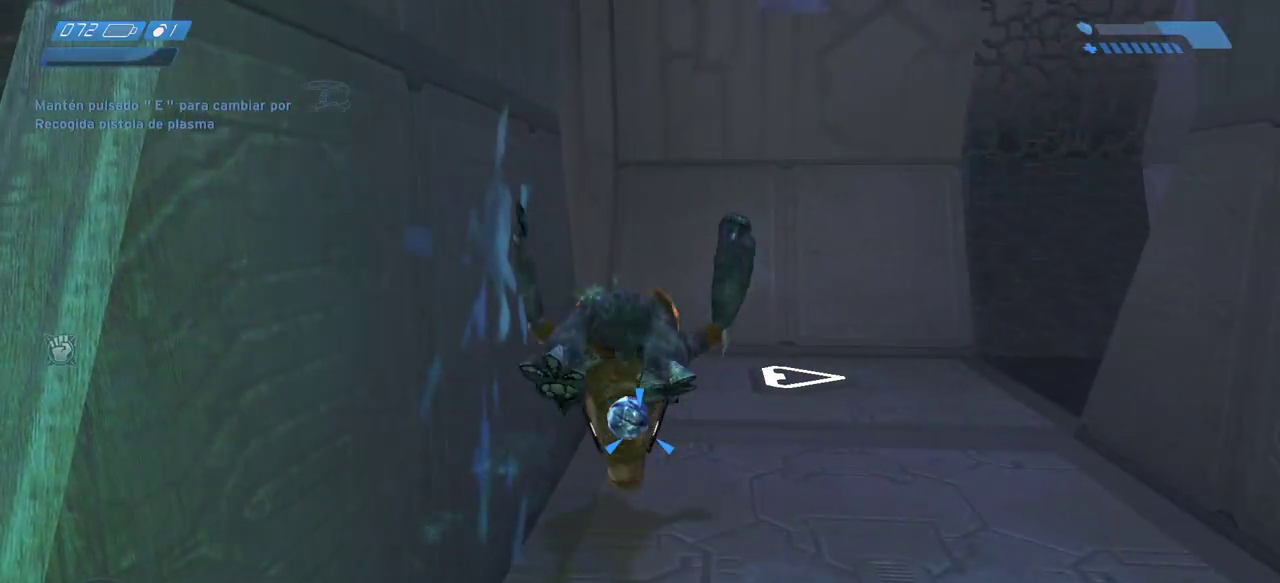
{"keys": [], "mouse": [], "events": [[33, "mouse_left", "down"], [133, "mouse_left", "up"], [233, "mouse_left", "down"], [300, "mouse_left", "up"], [367, "mouse_left", "down"], [483, "mouse_left", "up"]]}
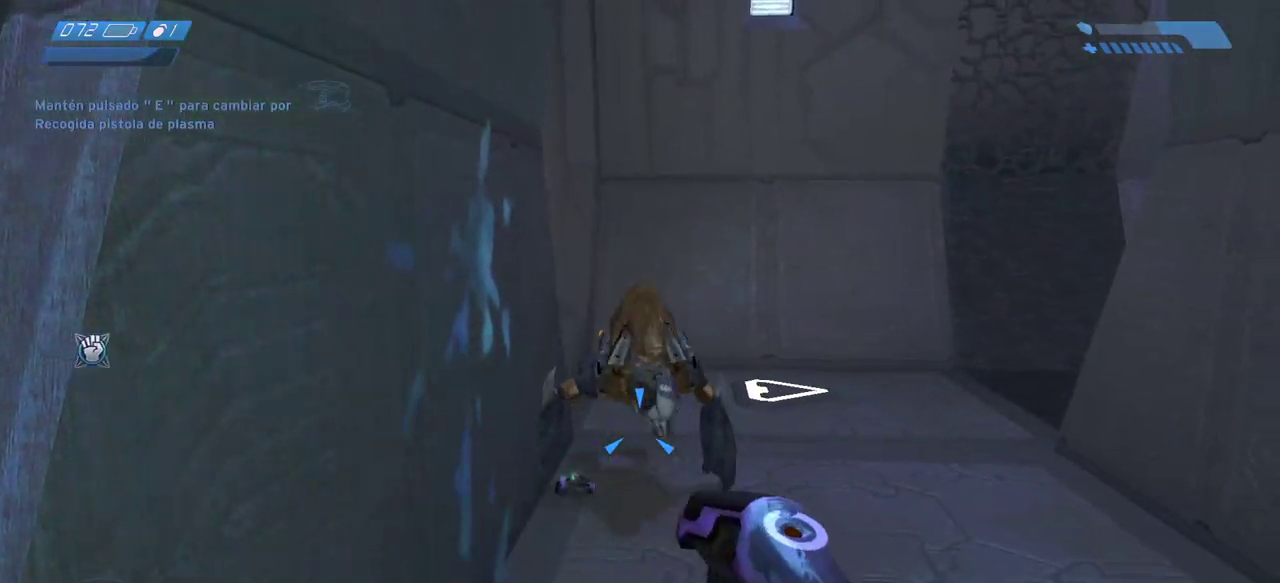
{"keys": [], "mouse": [], "events": [[33, "mouse_left", "down"], [117, "mouse_left", "up"], [200, "a", "down"], [467, "a", "up"]]}
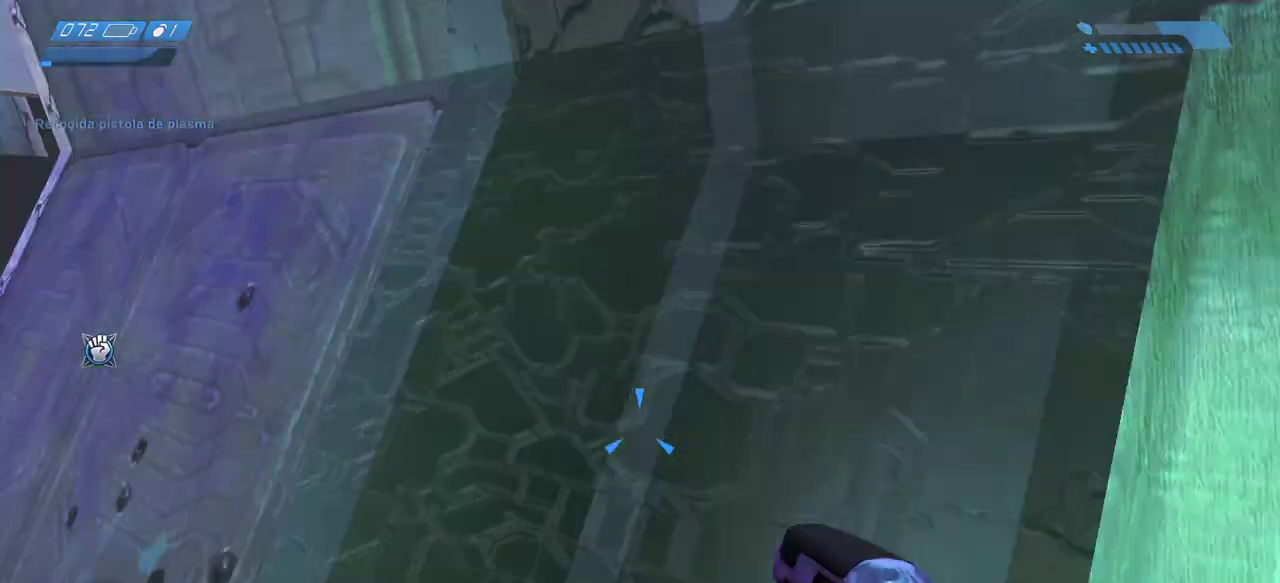
{"keys": [], "mouse": [], "events": [[150, "f", "down"], [300, "f", "up"]]}
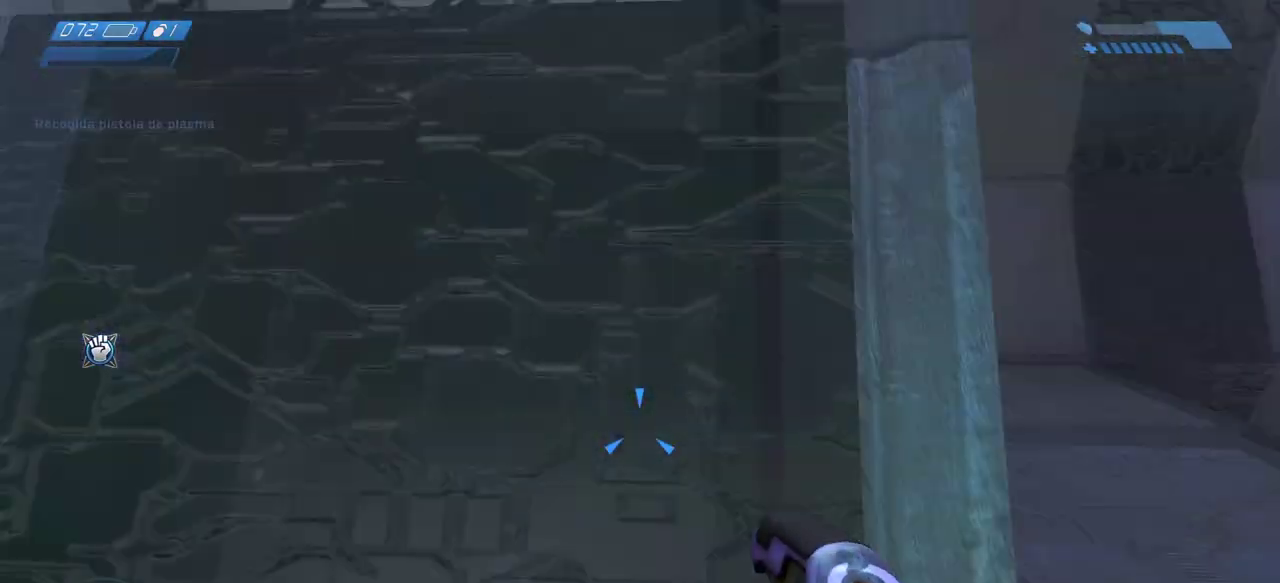
{"keys": ["d", "w"], "mouse": [], "events": [[417, "d", "down"], [500, "w", "down"]]}
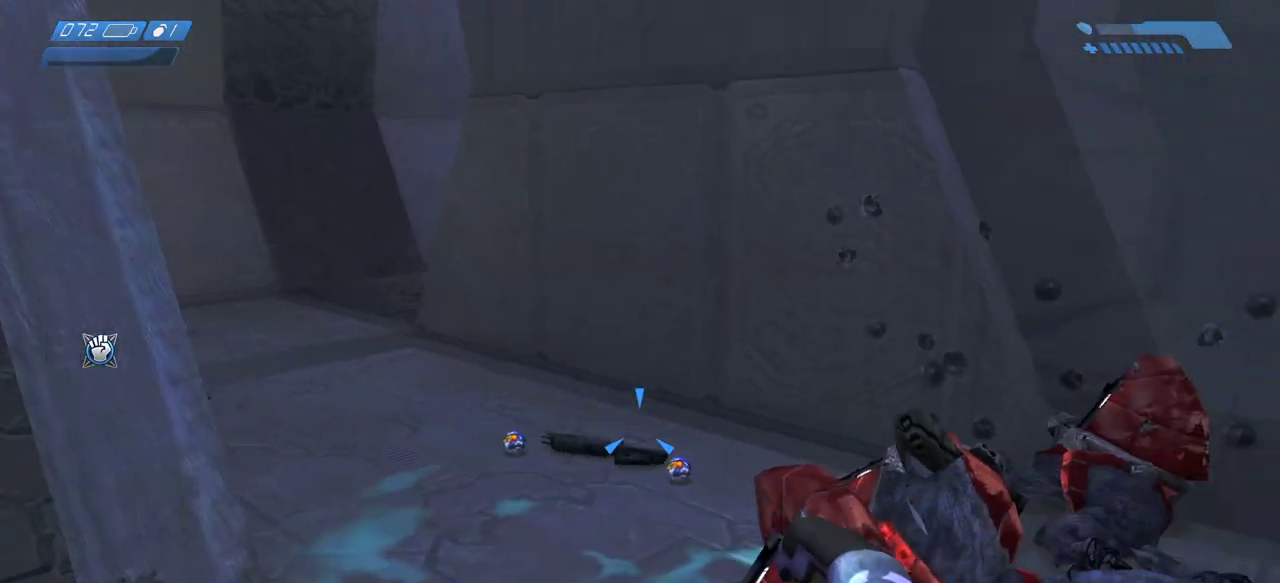
{"keys": ["w"], "mouse": [], "events": [[83, "d", "up"]]}
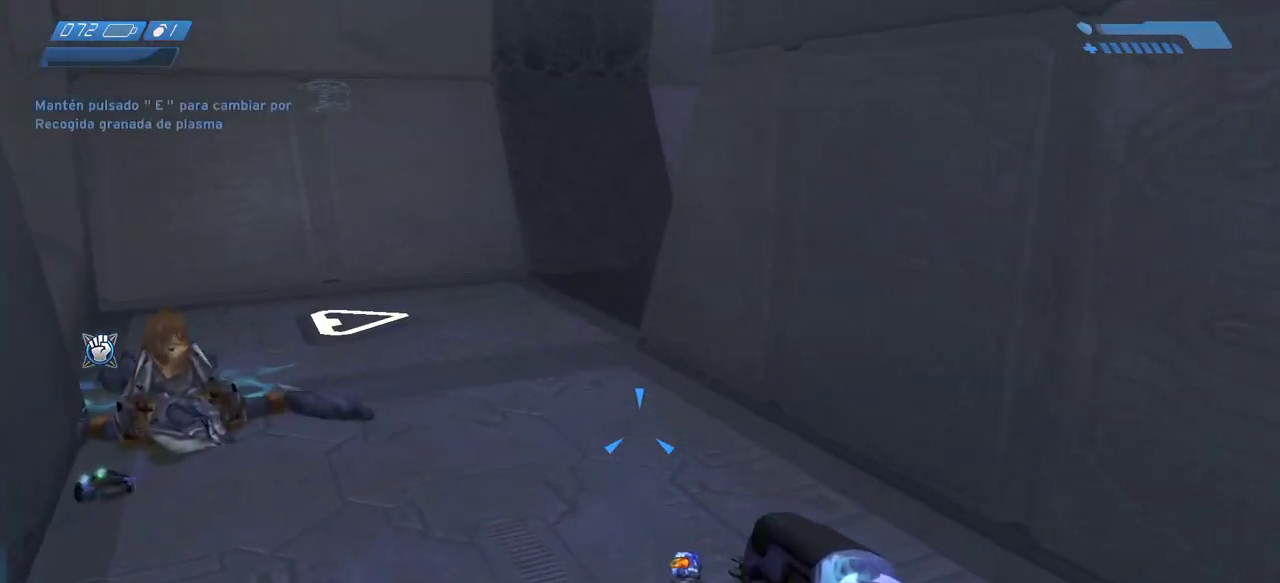
{"keys": ["d", "f", "s"], "mouse": [], "events": [[117, "d", "down"], [300, "w", "up"], [483, "s", "down"], [500, "f", "down"]]}
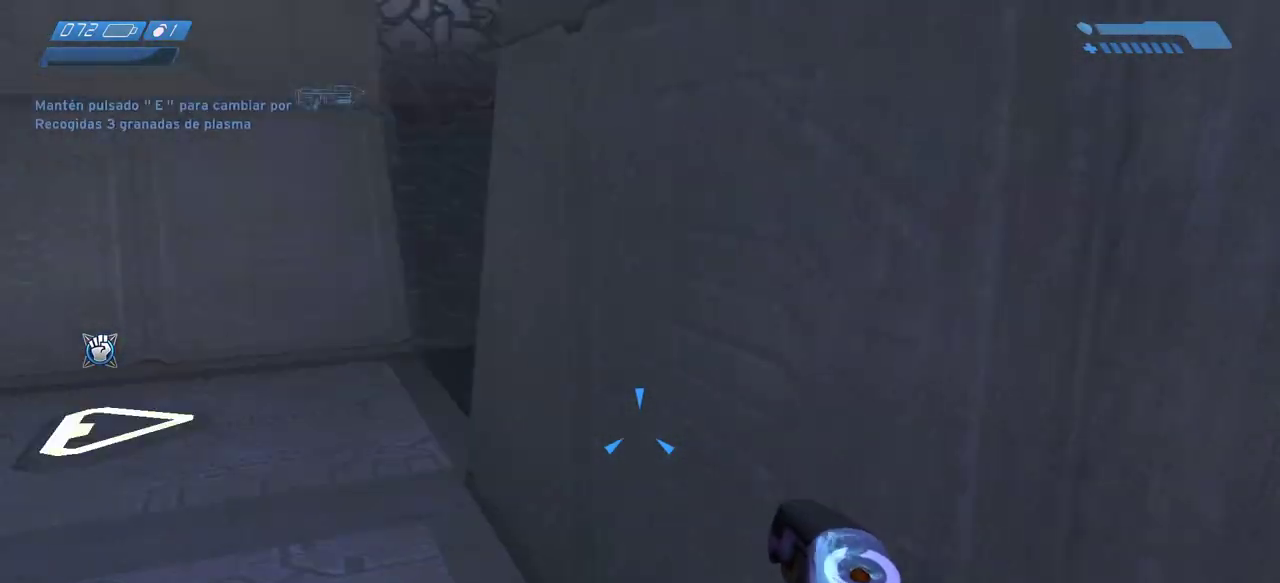
{"keys": ["a", "w"], "mouse": [], "events": [[50, "d", "up"], [117, "a", "down"], [117, "f", "up"], [200, "s", "up"], [450, "w", "down"]]}
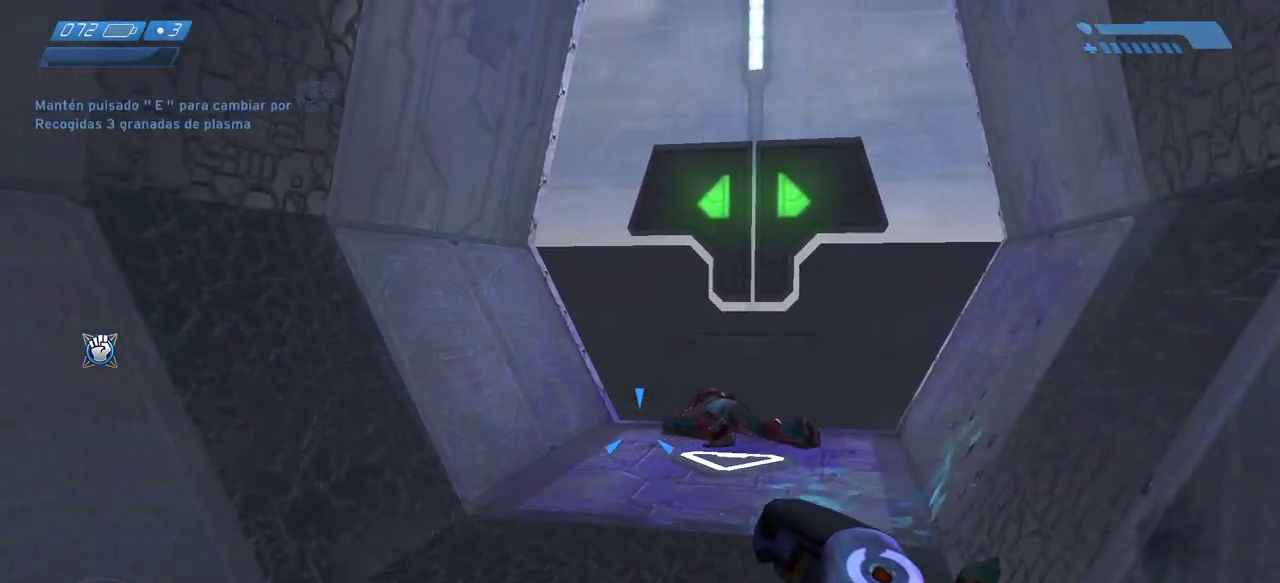
{"keys": ["w"], "mouse": [], "events": [[100, "a", "up"]]}
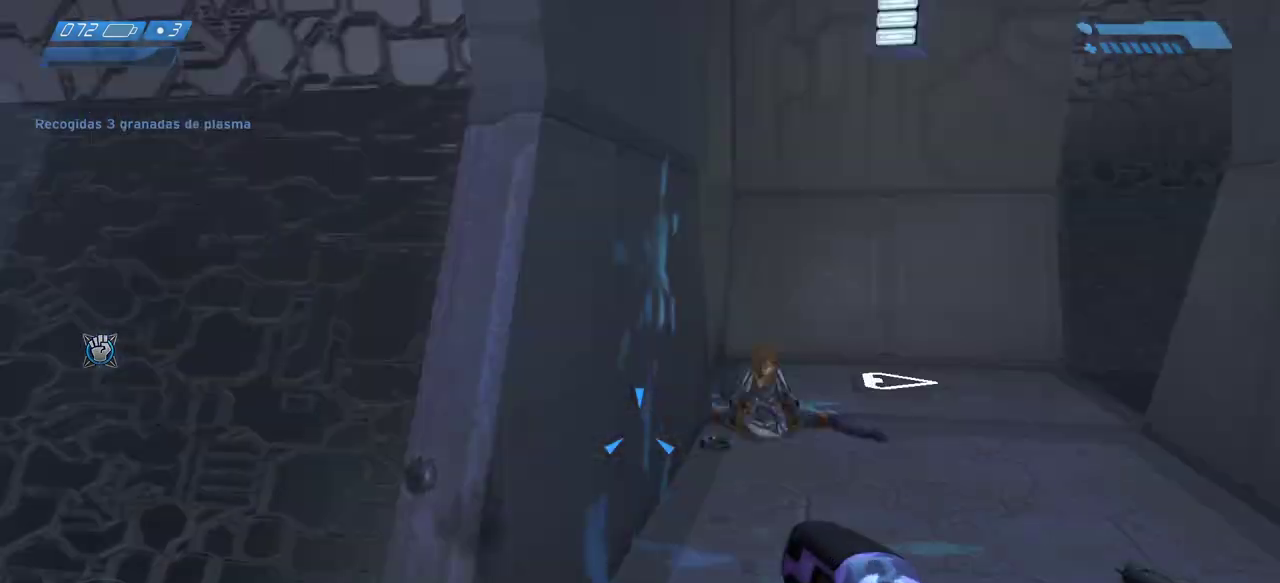
{"keys": ["w"], "mouse": [], "events": []}
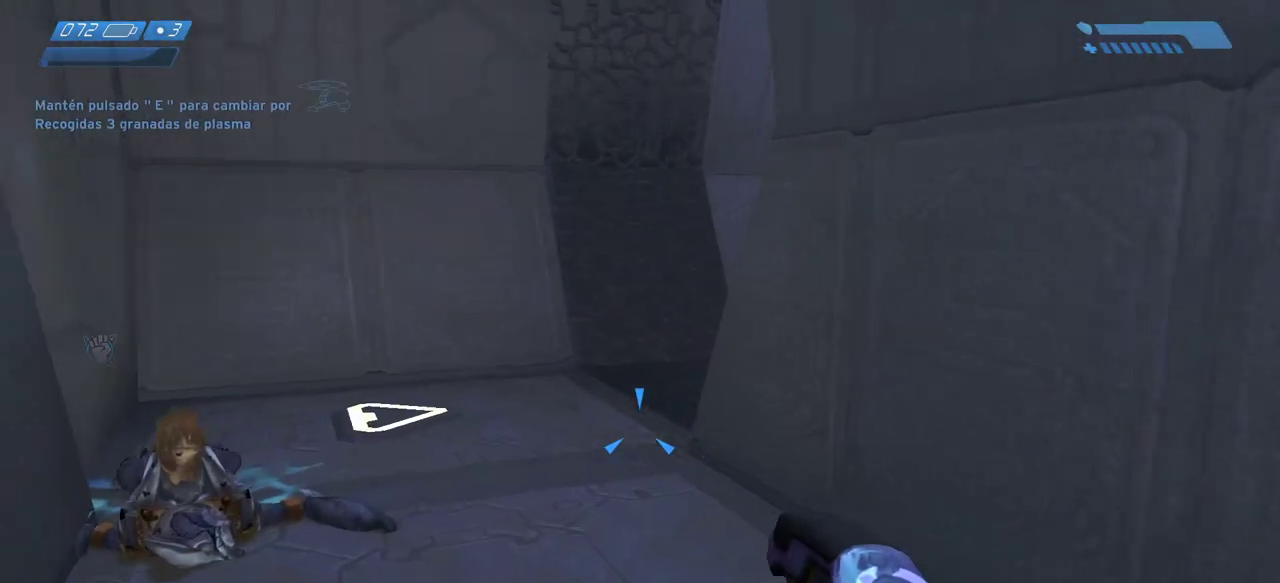
{"keys": ["a"], "mouse": [], "events": [[117, "a", "down"], [467, "w", "up"]]}
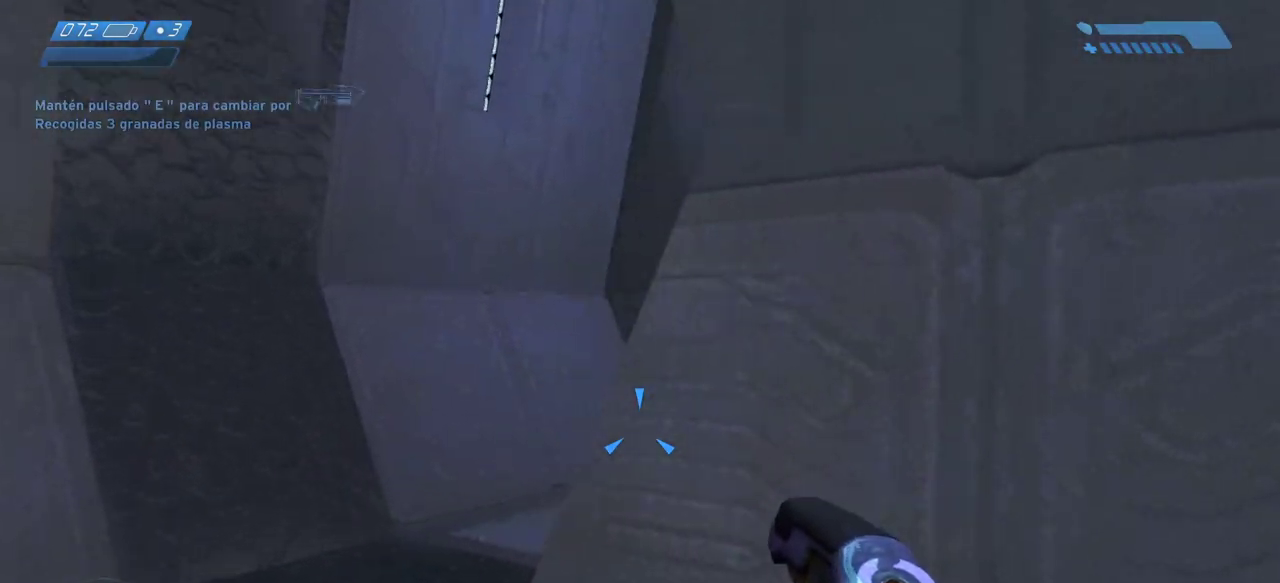
{"keys": [], "mouse": ["left"], "events": [[167, "mouse_left", "down"], [250, "mouse_left", "up"], [300, "a", "up"], [317, "mouse_left", "down"], [333, "a", "down"], [383, "mouse_left", "up"], [467, "a", "up"], [483, "mouse_left", "down"]]}
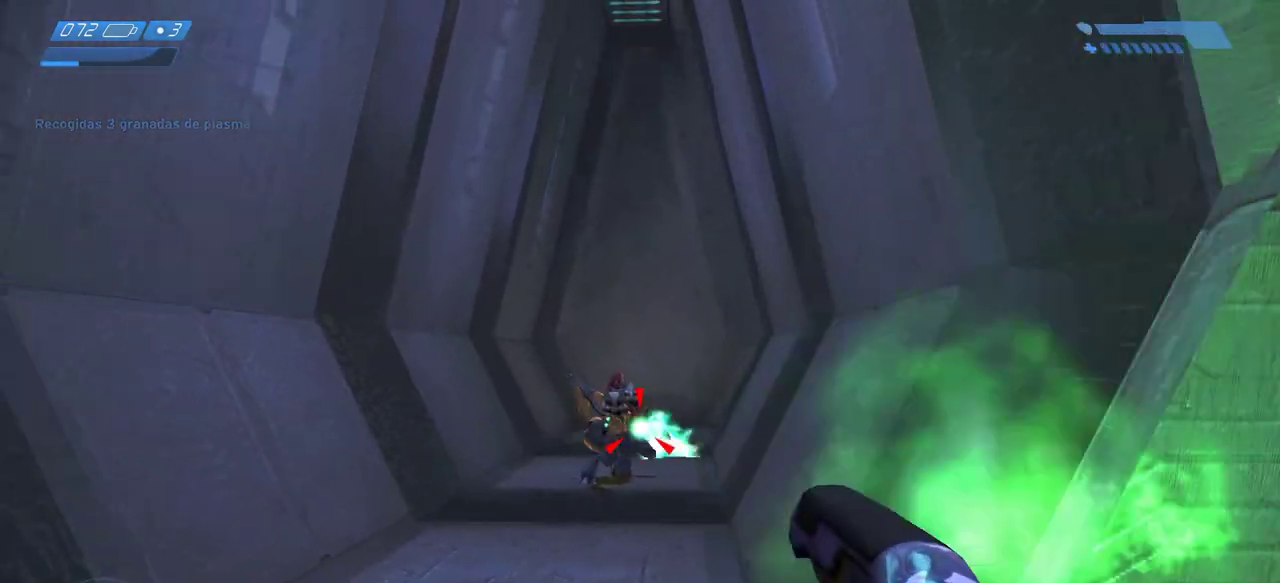
{"keys": [], "mouse": ["left"], "events": [[17, "w", "down"], [83, "mouse_left", "up"], [83, "w", "up"], [167, "mouse_left", "down"], [250, "d", "down"], [250, "mouse_left", "up"], [317, "mouse_left", "down"], [417, "mouse_left", "up"], [450, "d", "up"], [500, "mouse_left", "down"]]}